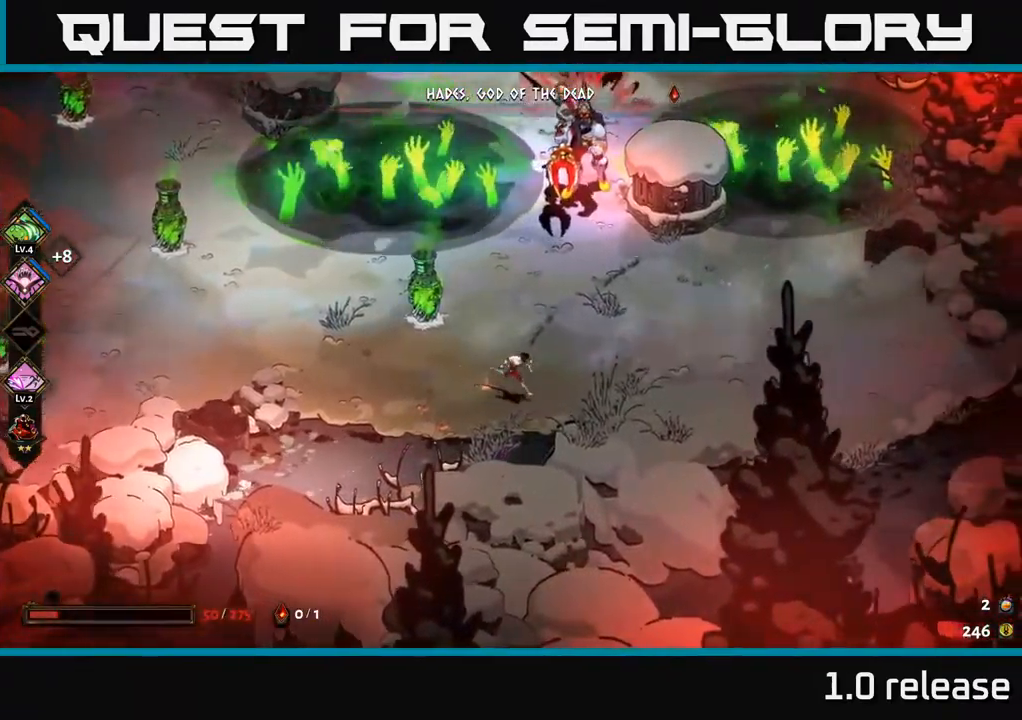
Gameplay with a controller (Xbox layout); each line is a JSON object with the inputs held at the frame after it. "events" lists button and stick changes between this image and that frame as [ms after this image, input, new state], when the widget could be followed in between. Not read: L3 R3.
{"buttons": ["X"], "left_stick": "up", "right_stick": "center", "events": [[233, "left_stick", "up"], [250, "A", "down"], [317, "X", "down"], [383, "A", "up"], [417, "X", "up"], [500, "X", "down"]]}
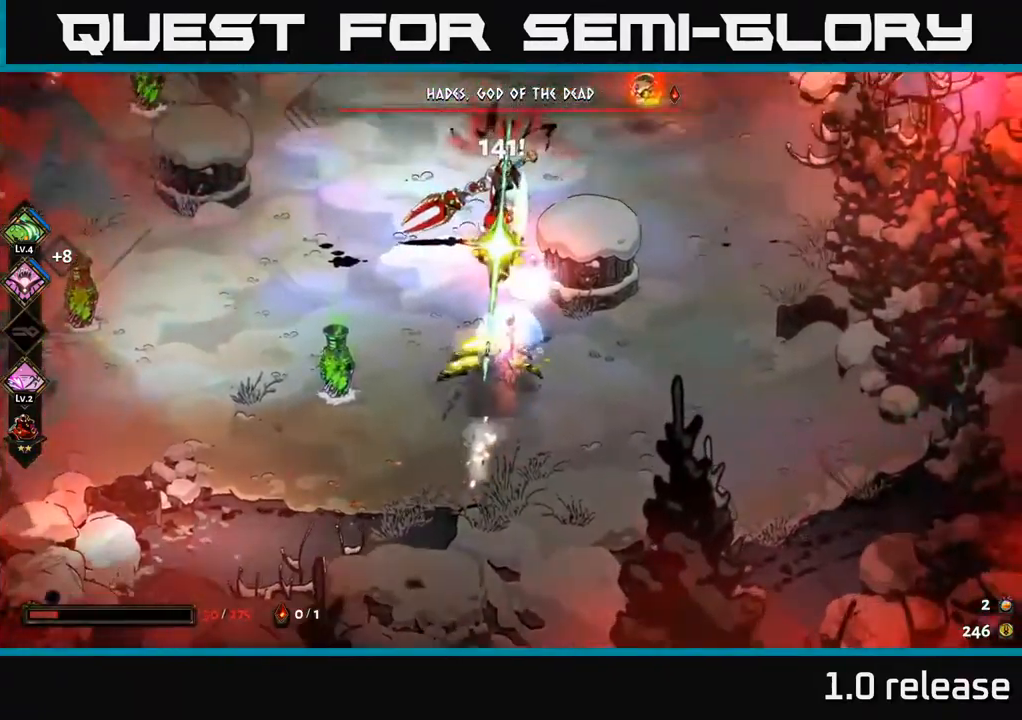
{"buttons": [], "left_stick": "up", "right_stick": "center", "events": [[100, "X", "up"], [183, "X", "down"], [267, "X", "up"], [350, "X", "down"], [467, "X", "up"]]}
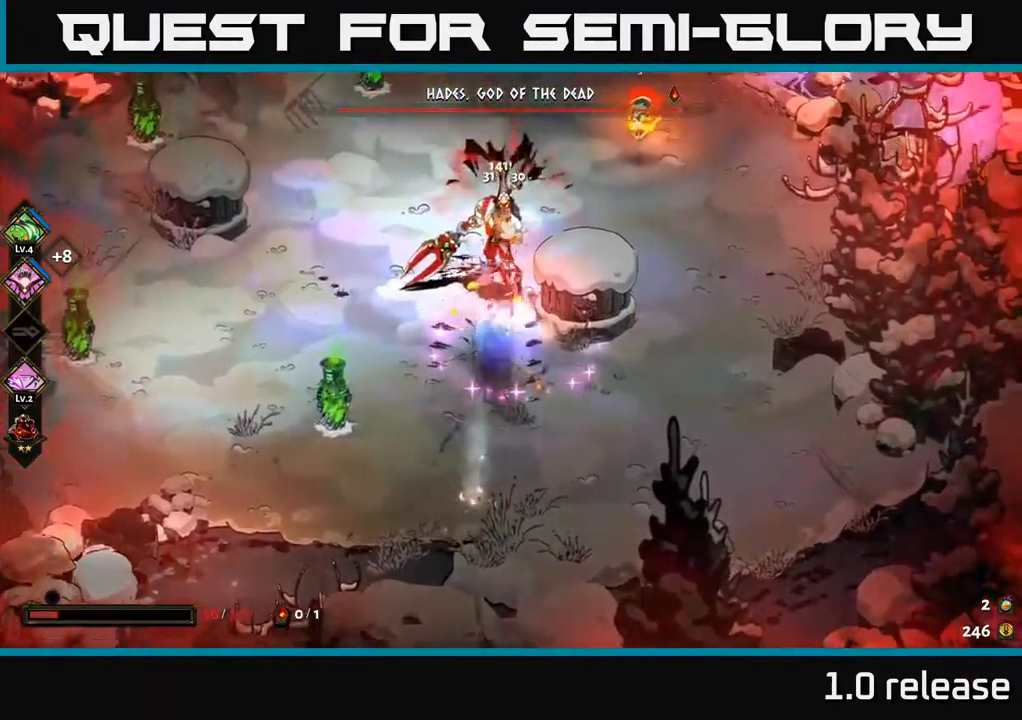
{"buttons": ["X"], "left_stick": "down", "right_stick": "center", "events": [[184, "A", "down"], [267, "X", "down"], [367, "X", "up"], [434, "left_stick", "down"], [467, "X", "down"], [500, "A", "up"]]}
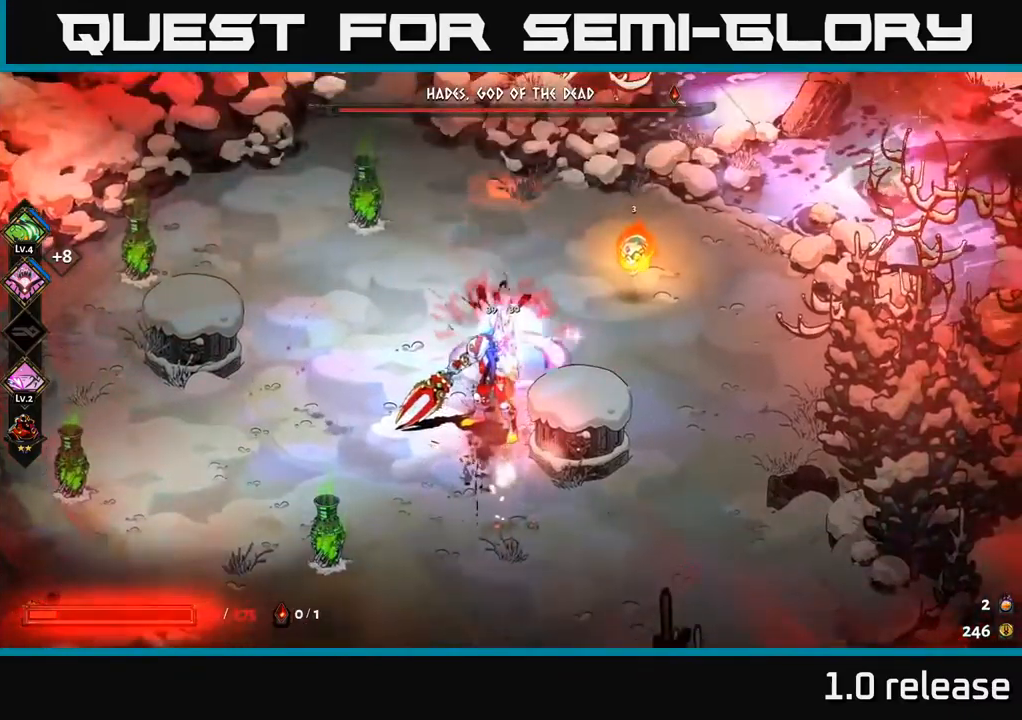
{"buttons": [], "left_stick": "down-left", "right_stick": "center", "events": [[67, "X", "up"], [117, "X", "down"], [217, "X", "up"], [217, "left_stick", "down-left"], [267, "X", "down"], [384, "X", "up"]]}
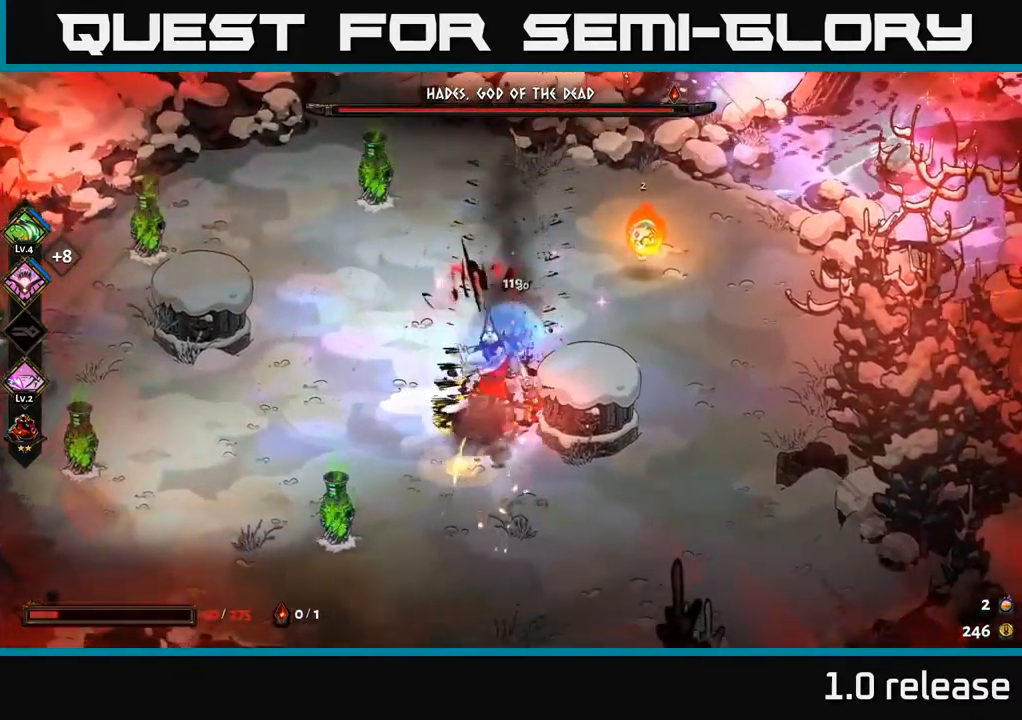
{"buttons": [], "left_stick": "down-left", "right_stick": "center", "events": [[17, "left_stick", "left"], [34, "A", "down"], [184, "A", "up"], [300, "A", "down"], [384, "left_stick", "down-left"], [467, "A", "up"]]}
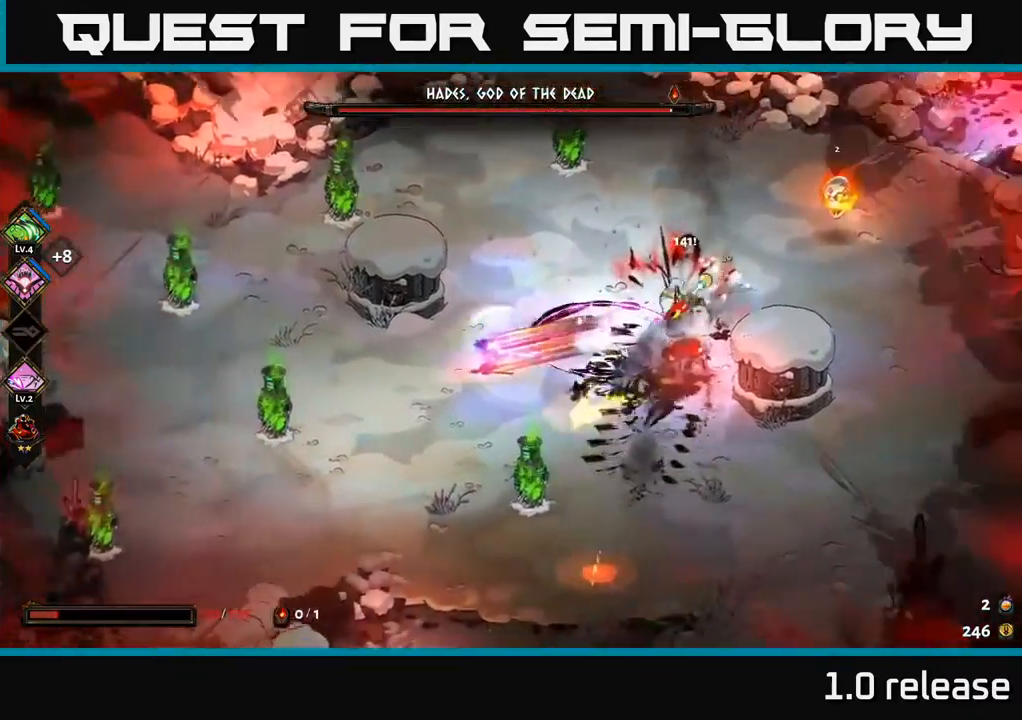
{"buttons": ["A"], "left_stick": "down-left", "right_stick": "center", "events": [[450, "A", "down"]]}
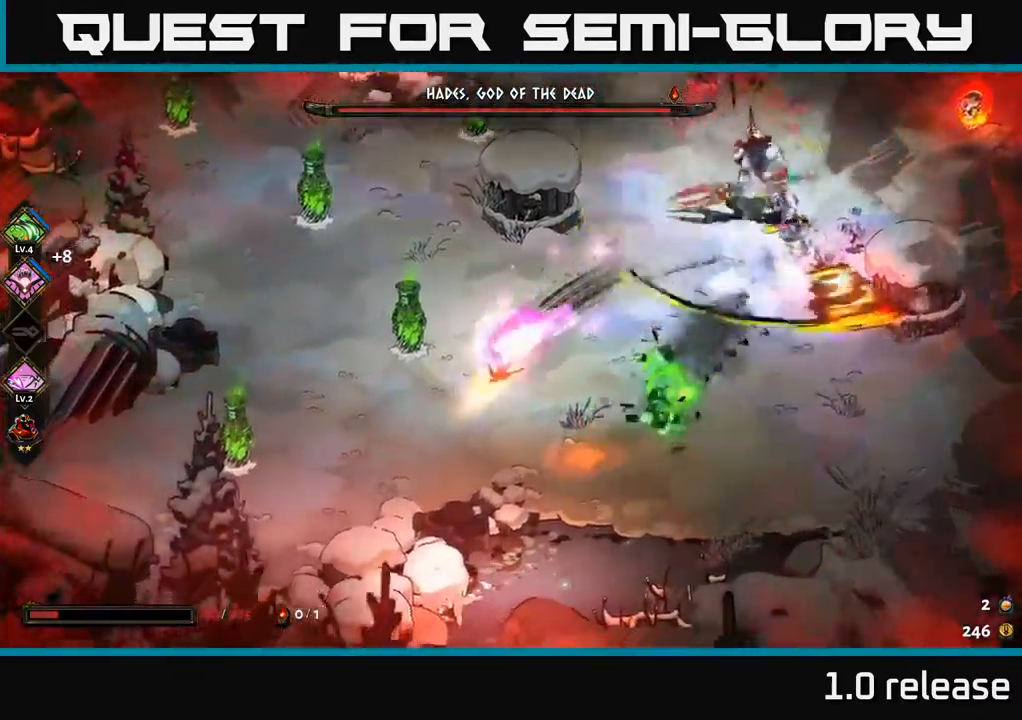
{"buttons": [], "left_stick": "down-left", "right_stick": "center", "events": [[117, "A", "up"]]}
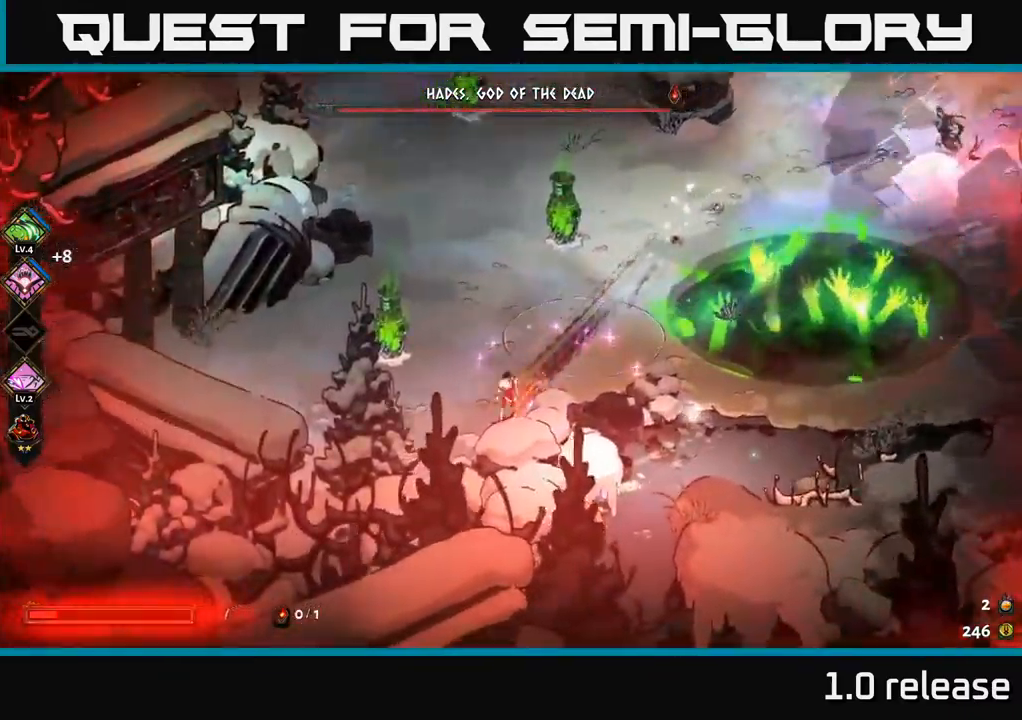
{"buttons": [], "left_stick": "up-right", "right_stick": "center", "events": [[67, "left_stick", "down"], [167, "left_stick", "right"], [484, "left_stick", "up-right"]]}
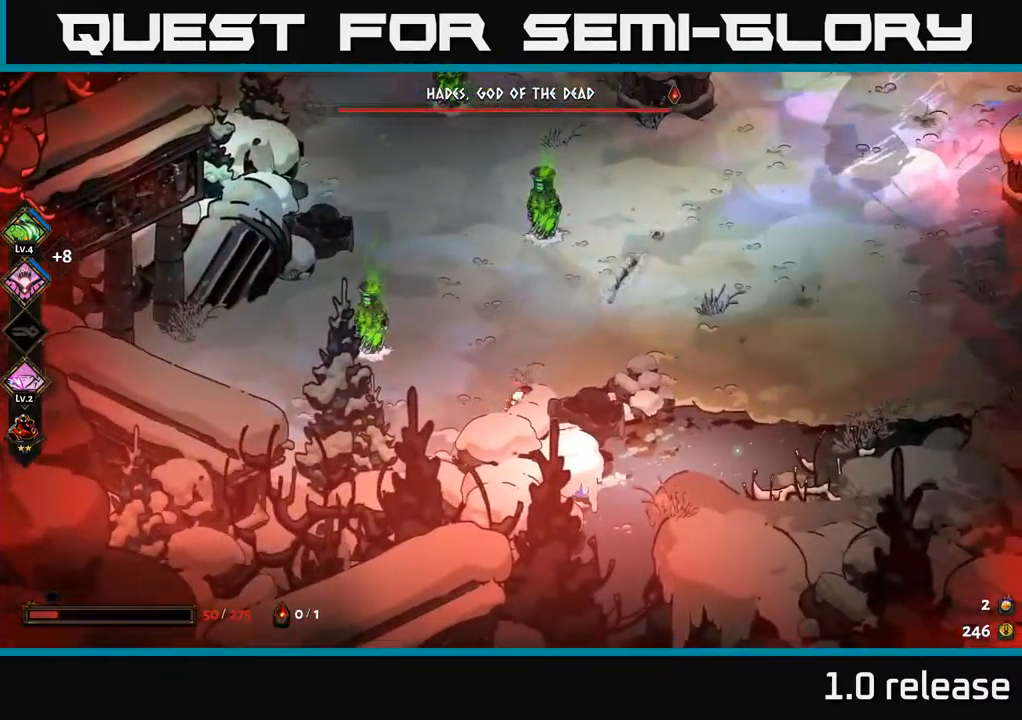
{"buttons": ["A"], "left_stick": "right", "right_stick": "center", "events": [[167, "left_stick", "right"], [300, "left_stick", "up-right"], [367, "A", "down"], [467, "left_stick", "right"]]}
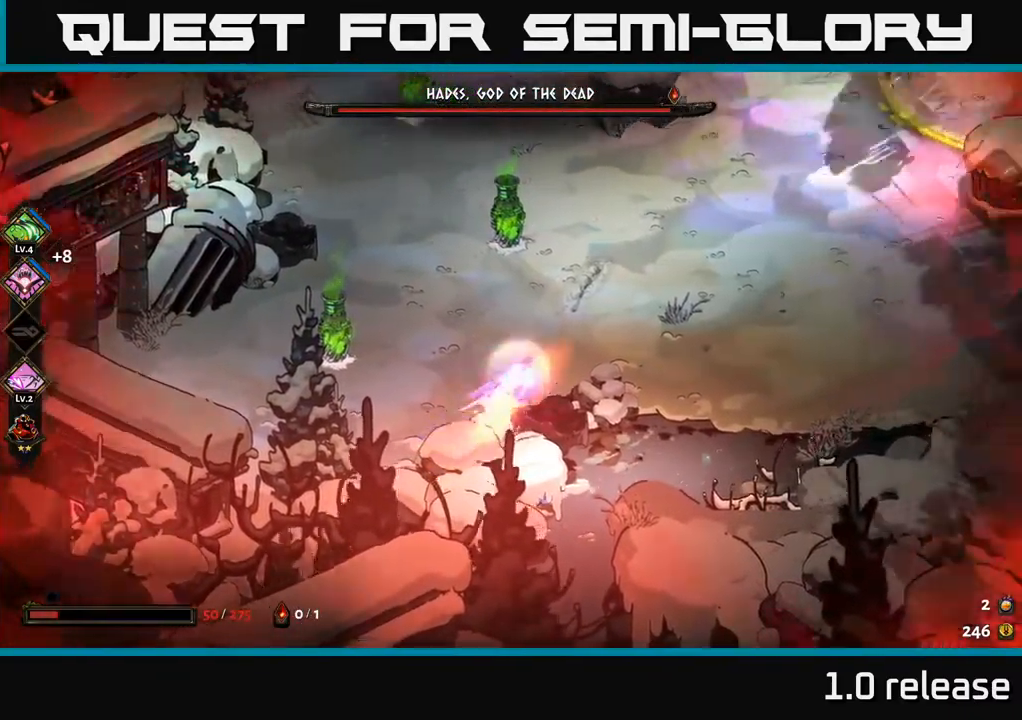
{"buttons": [], "left_stick": "right", "right_stick": "center", "events": [[50, "A", "up"]]}
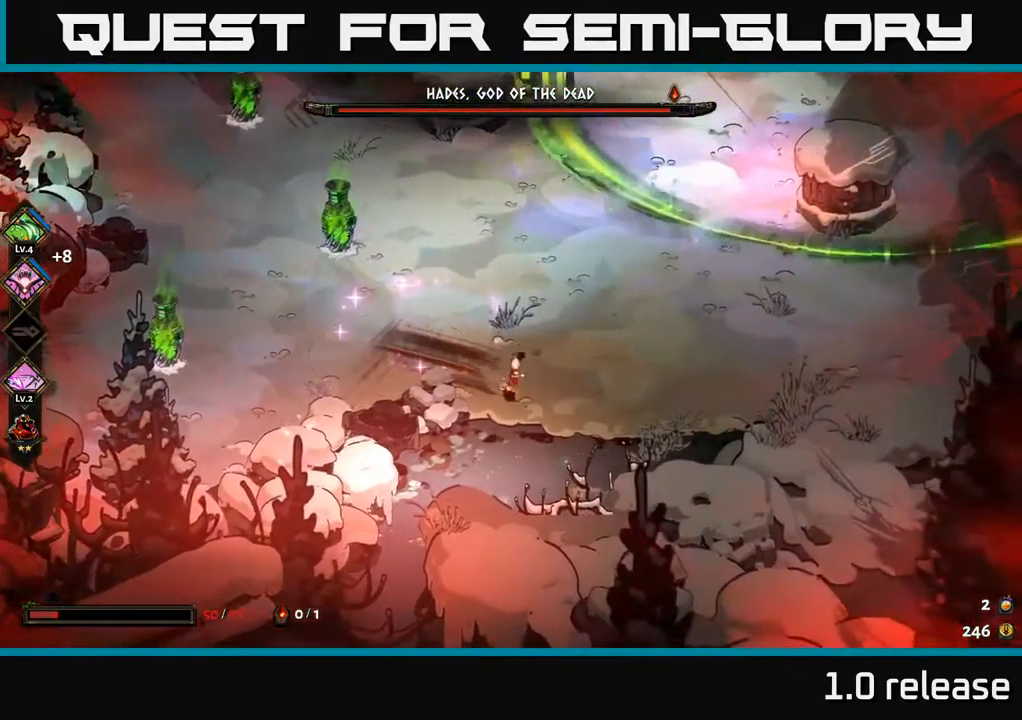
{"buttons": ["A"], "left_stick": "up-right", "right_stick": "center", "events": [[217, "A", "down"], [250, "left_stick", "up-right"], [334, "A", "up"], [417, "A", "down"]]}
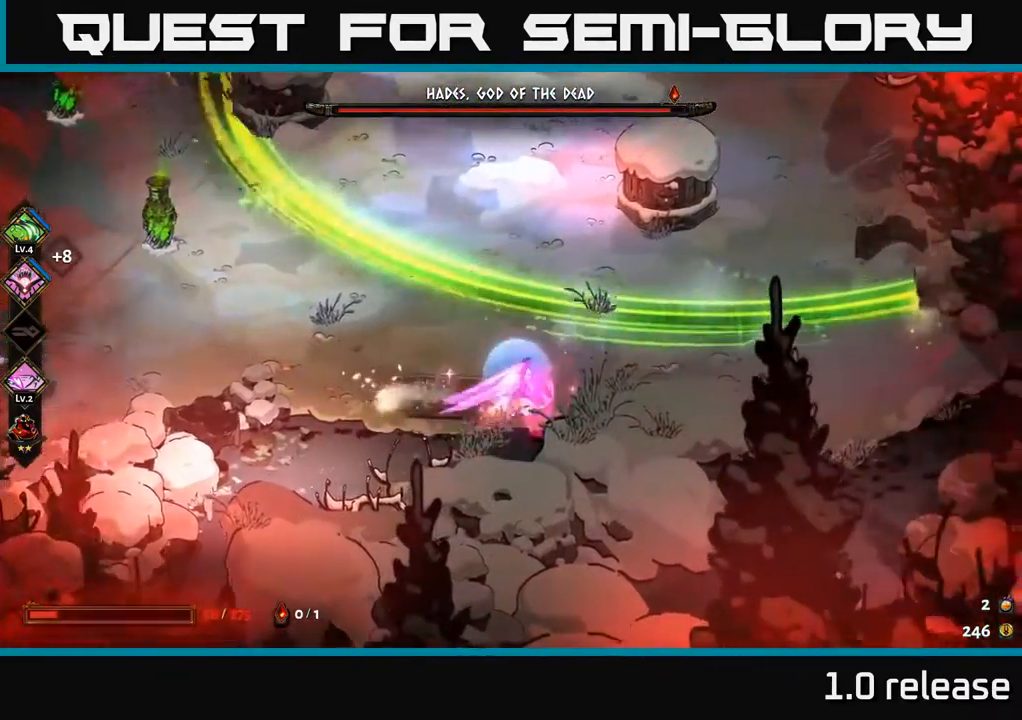
{"buttons": [], "left_stick": "up-right", "right_stick": "center", "events": [[84, "A", "up"]]}
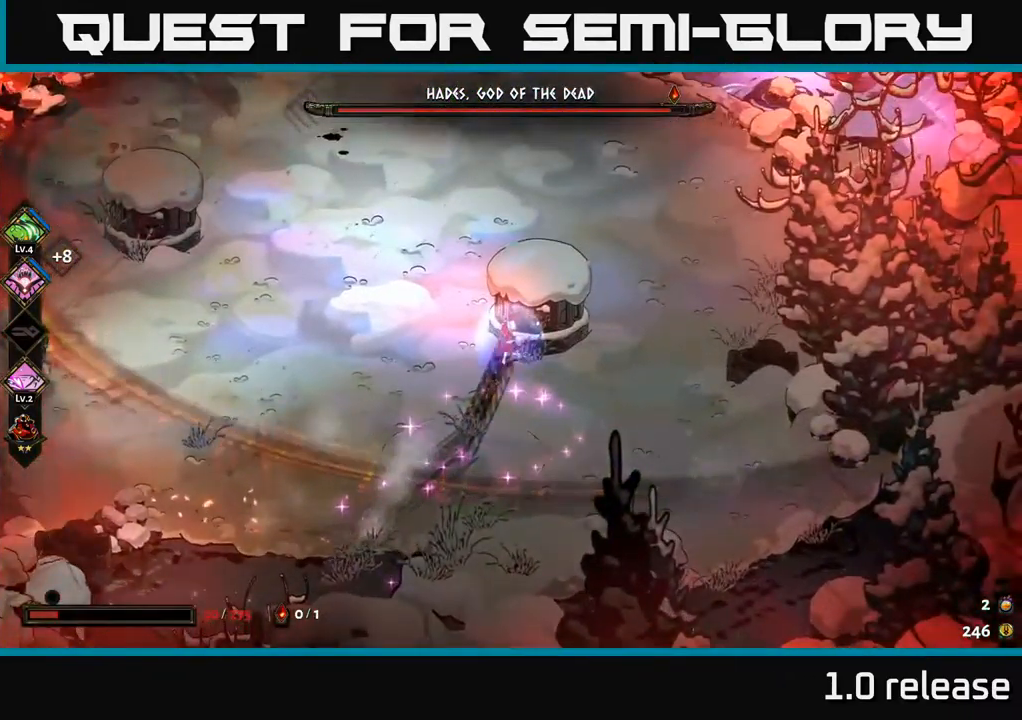
{"buttons": [], "left_stick": "up", "right_stick": "center", "events": [[67, "left_stick", "up-left"], [383, "left_stick", "up"]]}
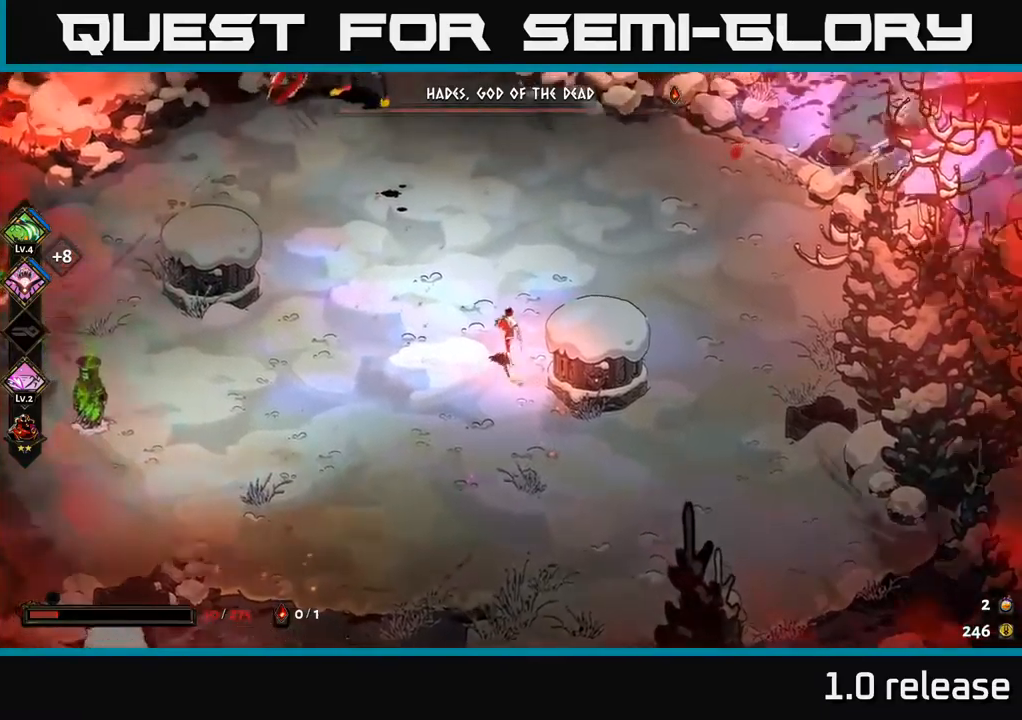
{"buttons": [], "left_stick": "up-left", "right_stick": "center", "events": [[233, "left_stick", "up-left"], [316, "A", "down"], [366, "X", "down"], [450, "X", "up"], [466, "A", "up"]]}
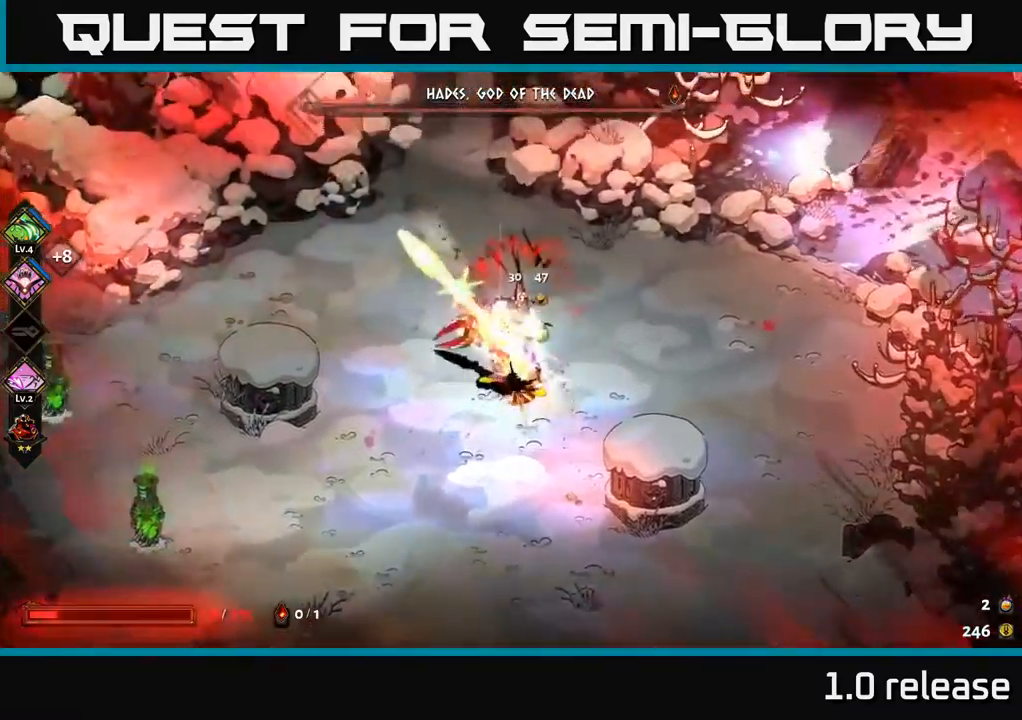
{"buttons": [], "left_stick": "up-left", "right_stick": "center", "events": [[16, "A", "down"], [33, "X", "down"], [116, "A", "up"], [116, "X", "up"], [216, "A", "down"], [250, "A", "up"]]}
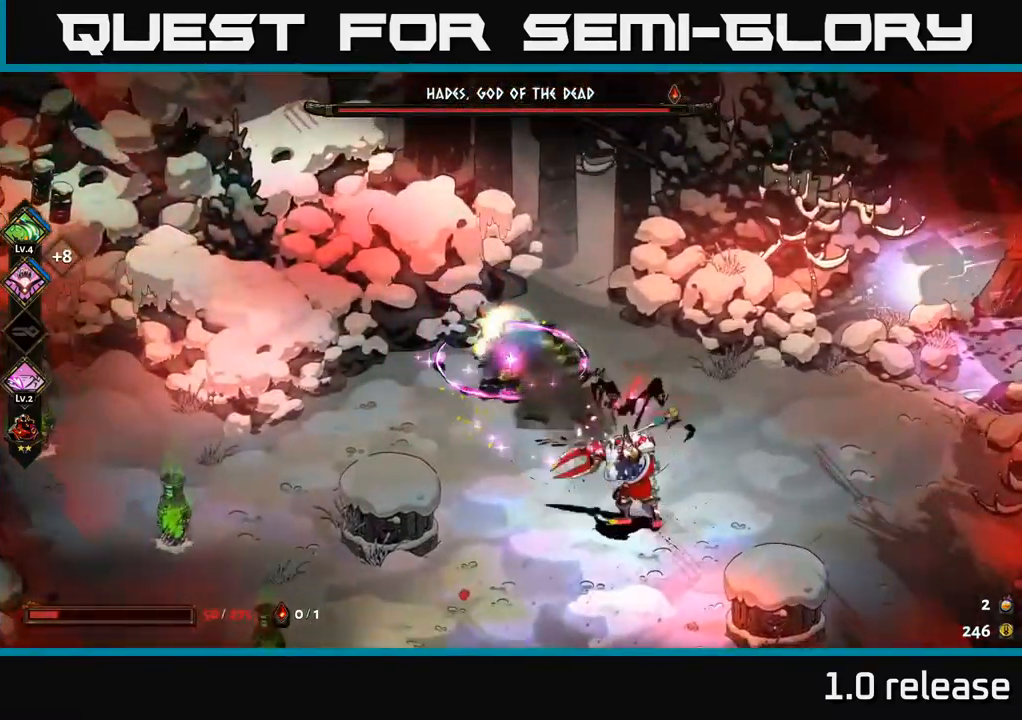
{"buttons": [], "left_stick": "down-right", "right_stick": "center", "events": [[316, "left_stick", "down-right"]]}
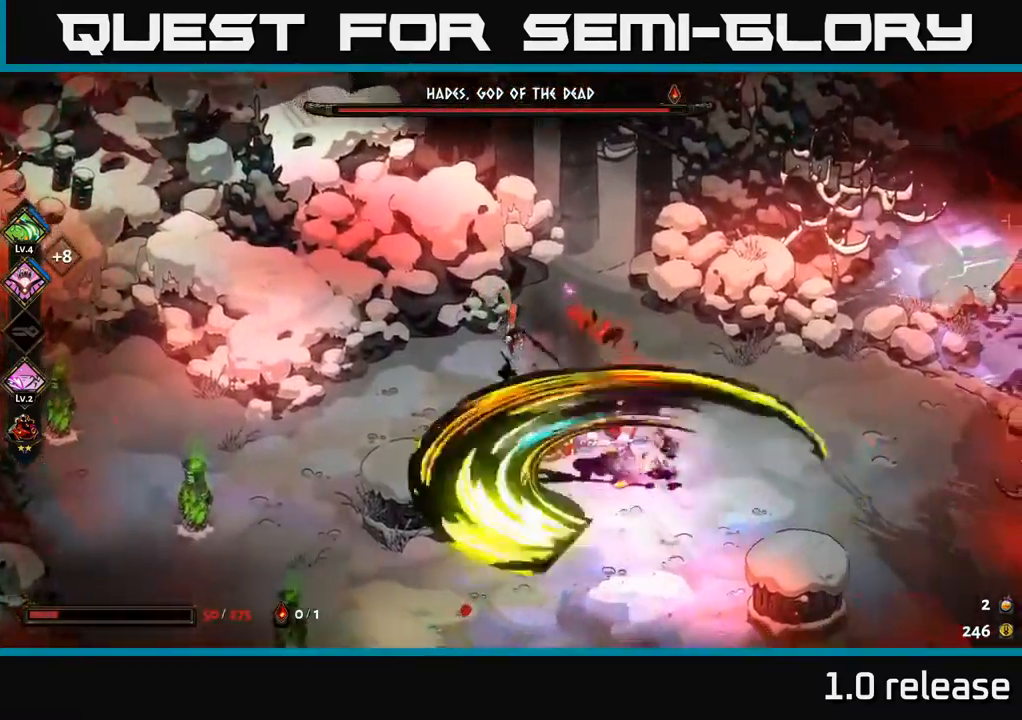
{"buttons": ["A"], "left_stick": "down-right", "right_stick": "center", "events": [[33, "left_stick", "down"], [50, "A", "down"], [150, "A", "up"], [183, "left_stick", "down-right"], [200, "A", "down"], [233, "X", "down"], [316, "X", "up"], [350, "A", "up"], [366, "A", "down"], [400, "X", "down"], [483, "X", "up"]]}
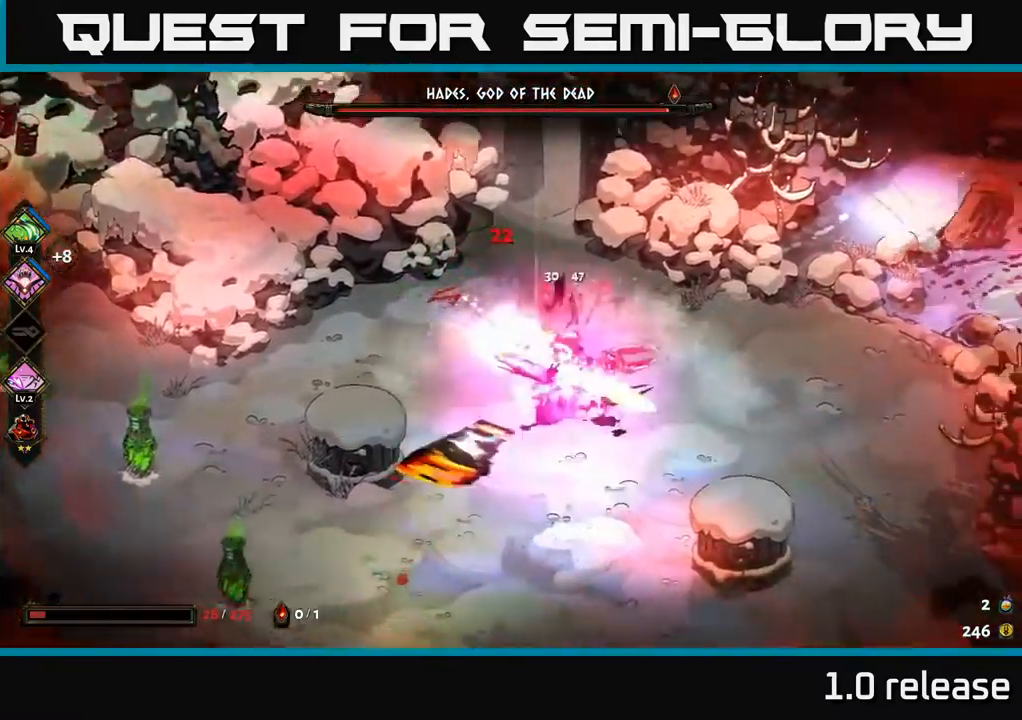
{"buttons": [], "left_stick": "down-right", "right_stick": "center", "events": [[16, "A", "up"], [33, "A", "down"], [50, "X", "down"], [150, "X", "up"], [216, "X", "down"], [300, "X", "up"], [366, "X", "down"], [450, "X", "up"], [483, "A", "up"]]}
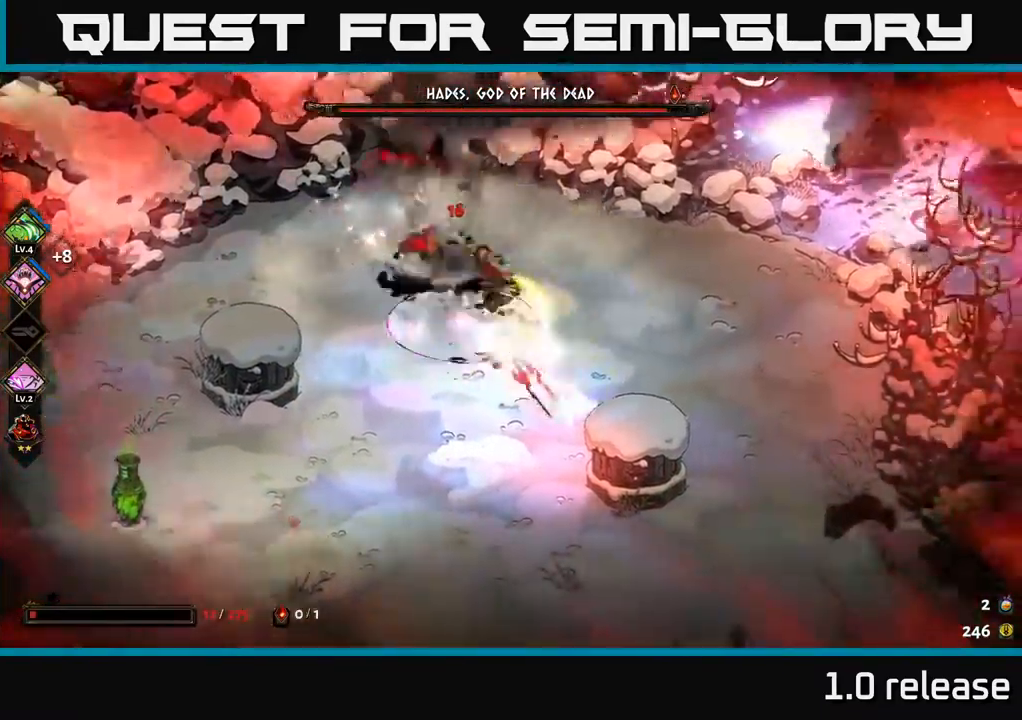
{"buttons": [], "left_stick": "down", "right_stick": "center", "events": [[200, "left_stick", "down"]]}
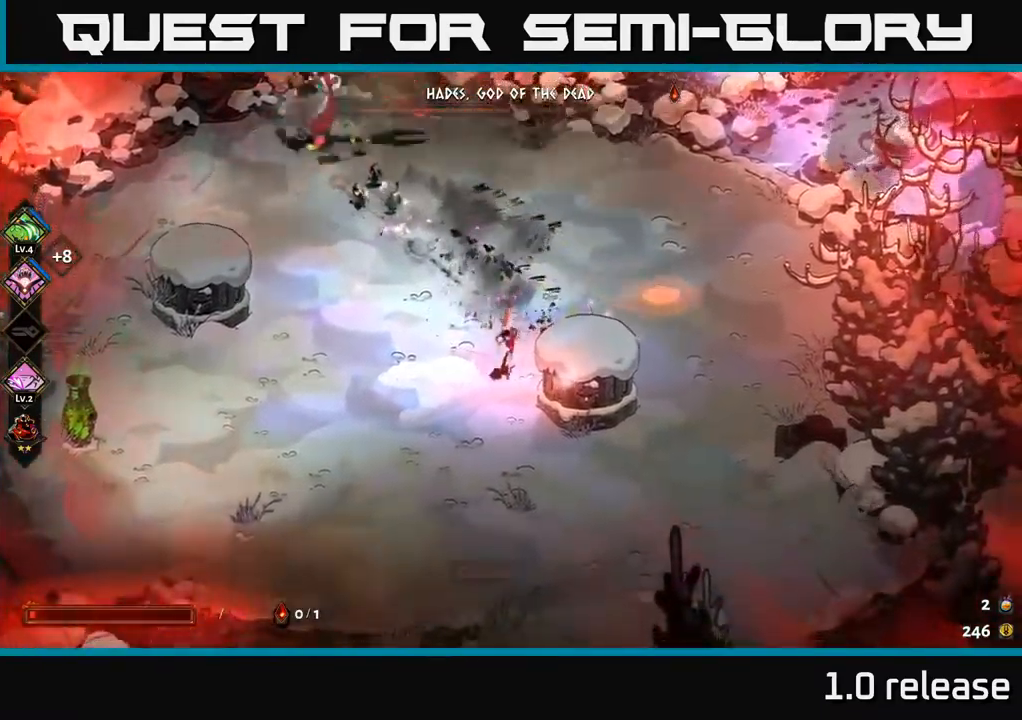
{"buttons": [], "left_stick": "up-left", "right_stick": "center", "events": [[150, "A", "down"], [300, "A", "up"], [300, "left_stick", "down-right"], [466, "left_stick", "up-left"]]}
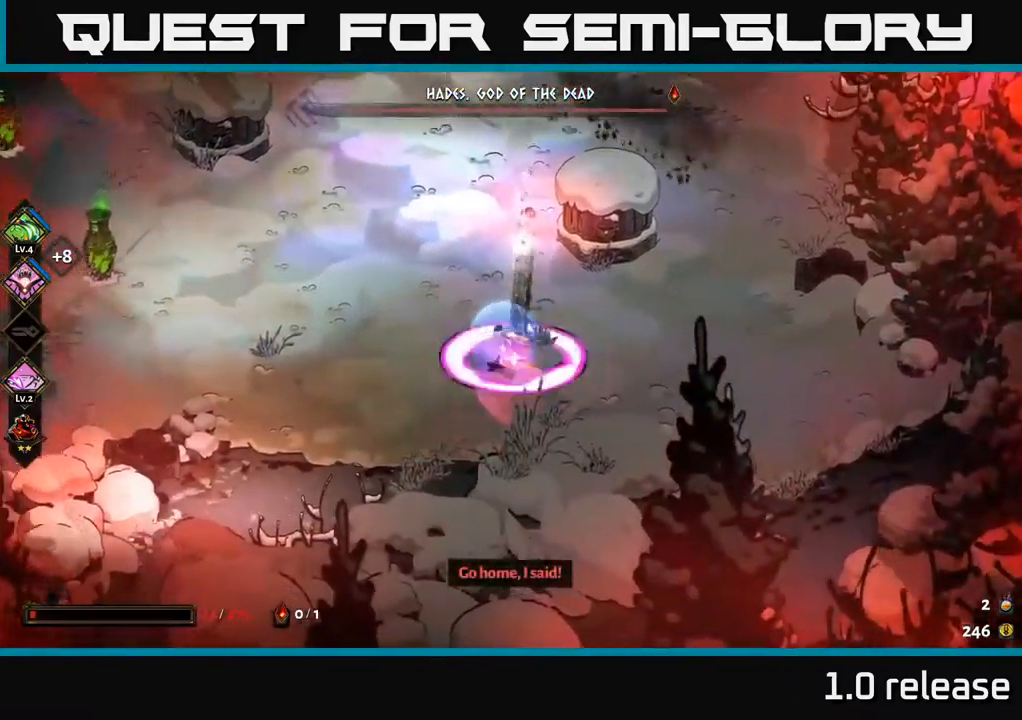
{"buttons": [], "left_stick": "up", "right_stick": "center", "events": [[316, "left_stick", "up"], [383, "A", "down"], [500, "A", "up"]]}
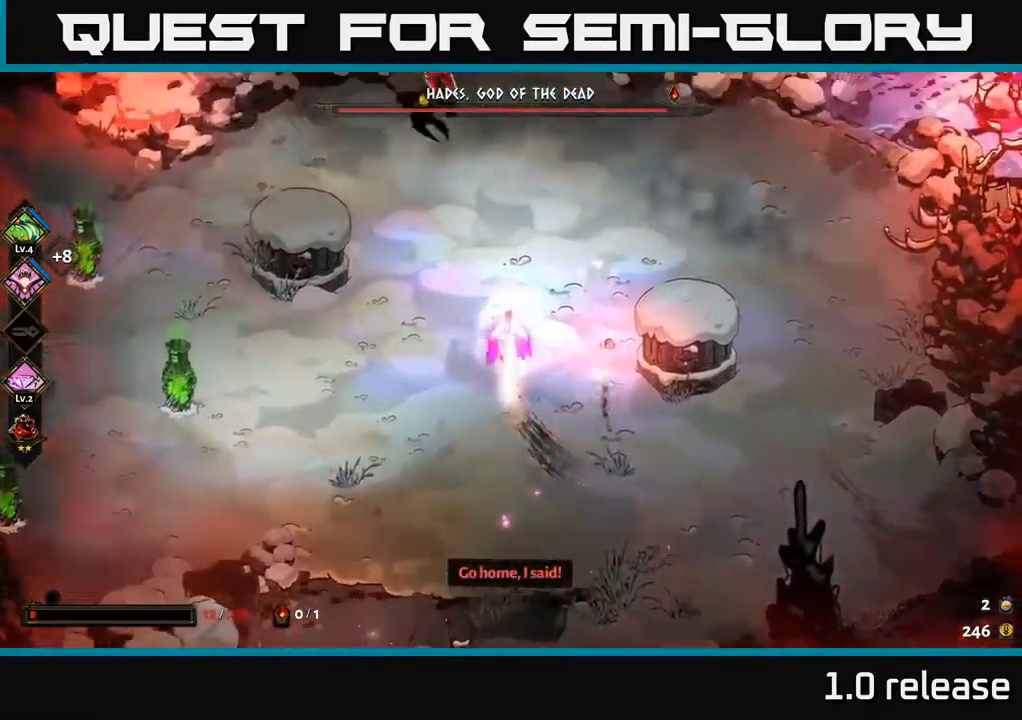
{"buttons": ["X"], "left_stick": "up-left", "right_stick": "center", "events": [[50, "A", "down"], [116, "X", "down"], [150, "left_stick", "up-left"], [200, "A", "up"], [216, "X", "up"], [283, "X", "down"], [383, "X", "up"], [433, "X", "down"]]}
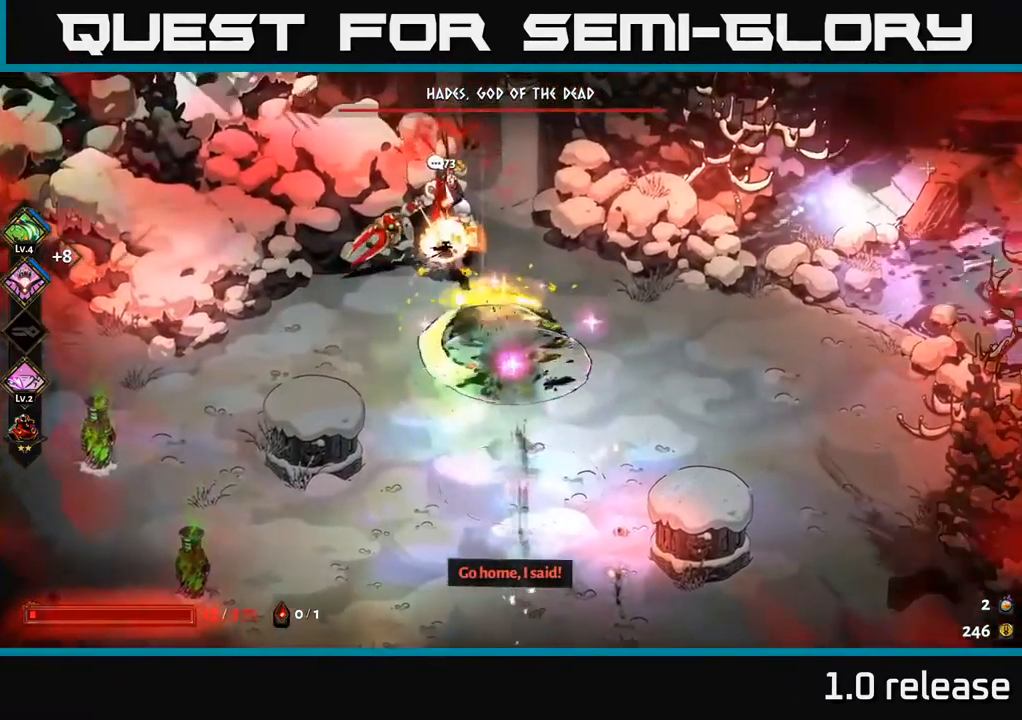
{"buttons": ["X"], "left_stick": "up-left", "right_stick": "center", "events": [[16, "X", "up"], [66, "left_stick", "center"], [100, "X", "down"], [183, "X", "up"], [267, "X", "down"], [367, "X", "up"], [417, "left_stick", "up-left"], [450, "X", "down"]]}
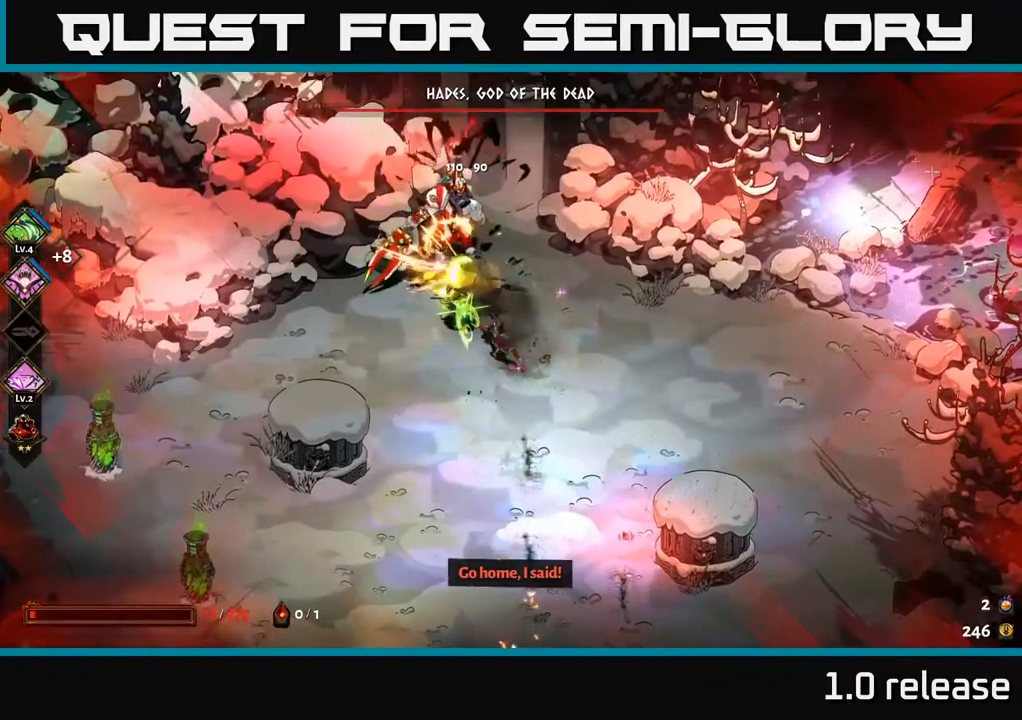
{"buttons": [], "left_stick": "down-left", "right_stick": "center", "events": [[50, "X", "up"], [133, "A", "down"], [250, "A", "up"], [333, "A", "down"], [417, "left_stick", "down-left"], [450, "A", "up"]]}
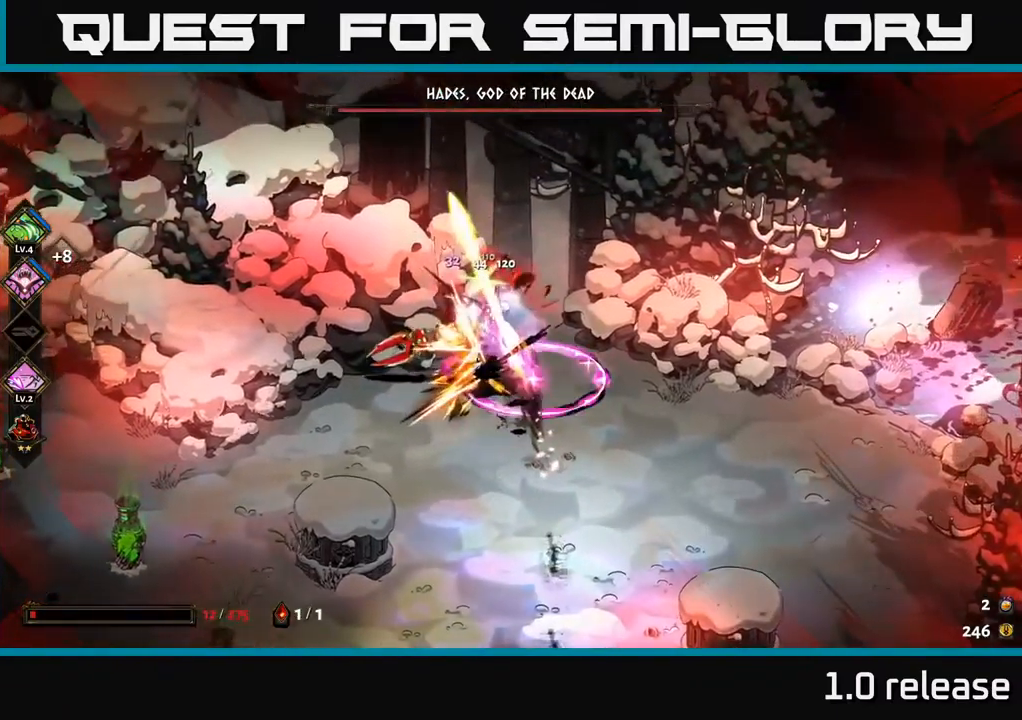
{"buttons": ["A"], "left_stick": "down-left", "right_stick": "center", "events": [[67, "A", "down"], [200, "A", "up"], [483, "A", "down"]]}
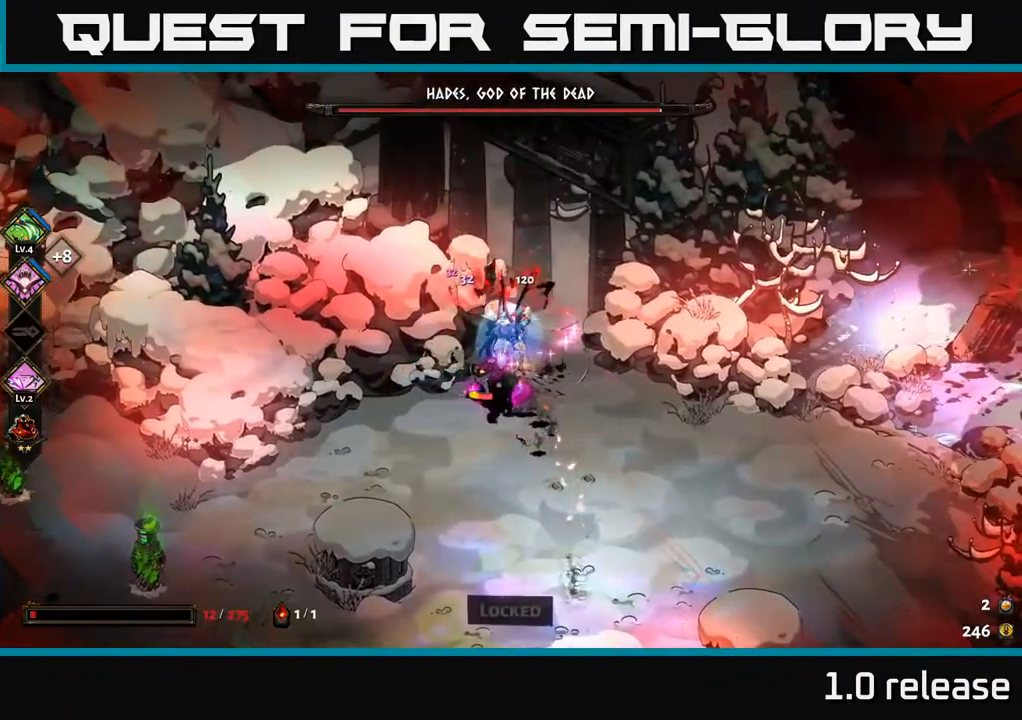
{"buttons": ["A"], "left_stick": "down-left", "right_stick": "center", "events": [[133, "A", "up"], [250, "A", "down"], [433, "A", "up"], [483, "A", "down"]]}
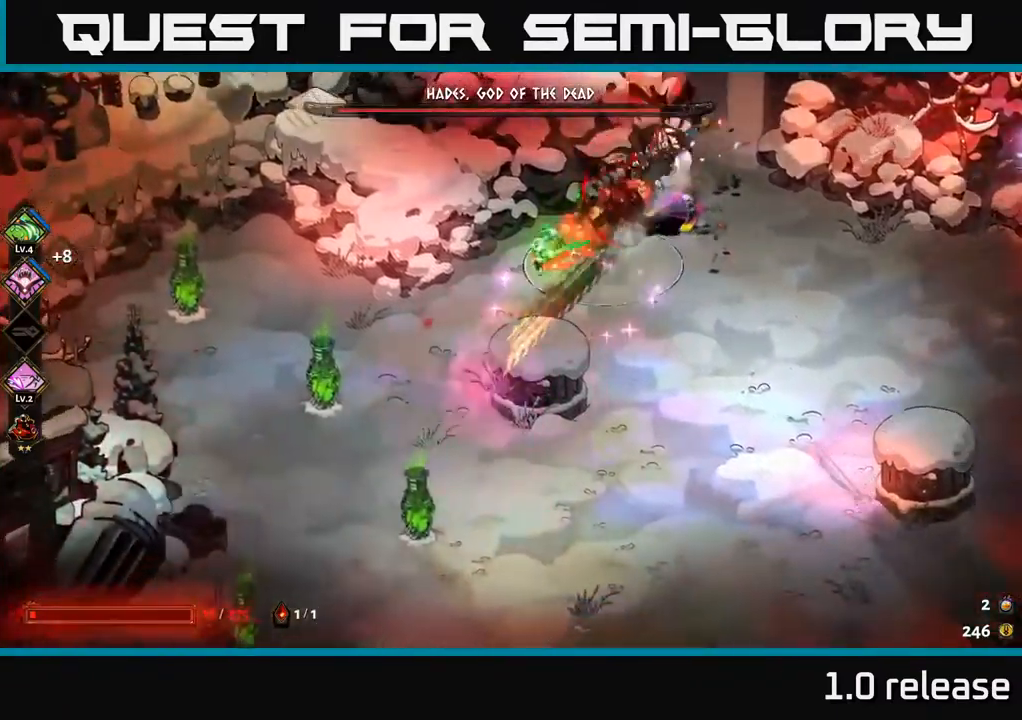
{"buttons": ["A"], "left_stick": "down-right", "right_stick": "center", "events": [[117, "A", "up"], [250, "left_stick", "down-right"], [350, "A", "down"], [450, "A", "up"], [500, "A", "down"]]}
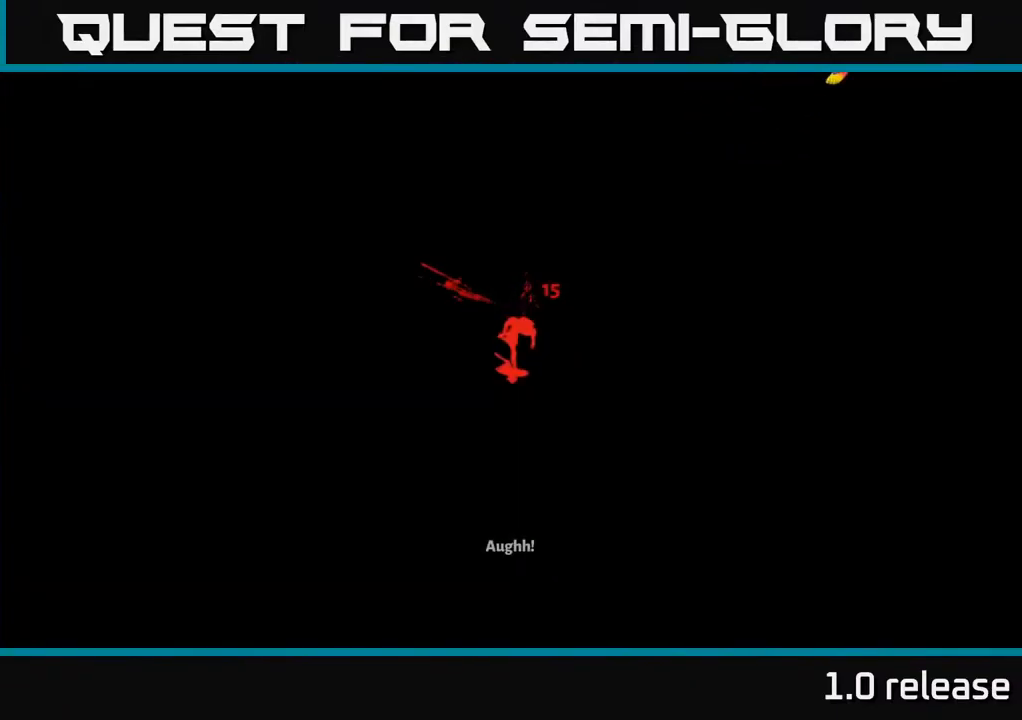
{"buttons": [], "left_stick": "center", "right_stick": "center", "events": [[33, "left_stick", "right"], [83, "A", "up"], [150, "A", "down"], [233, "A", "up"], [333, "A", "down"], [400, "left_stick", "center"], [417, "A", "up"]]}